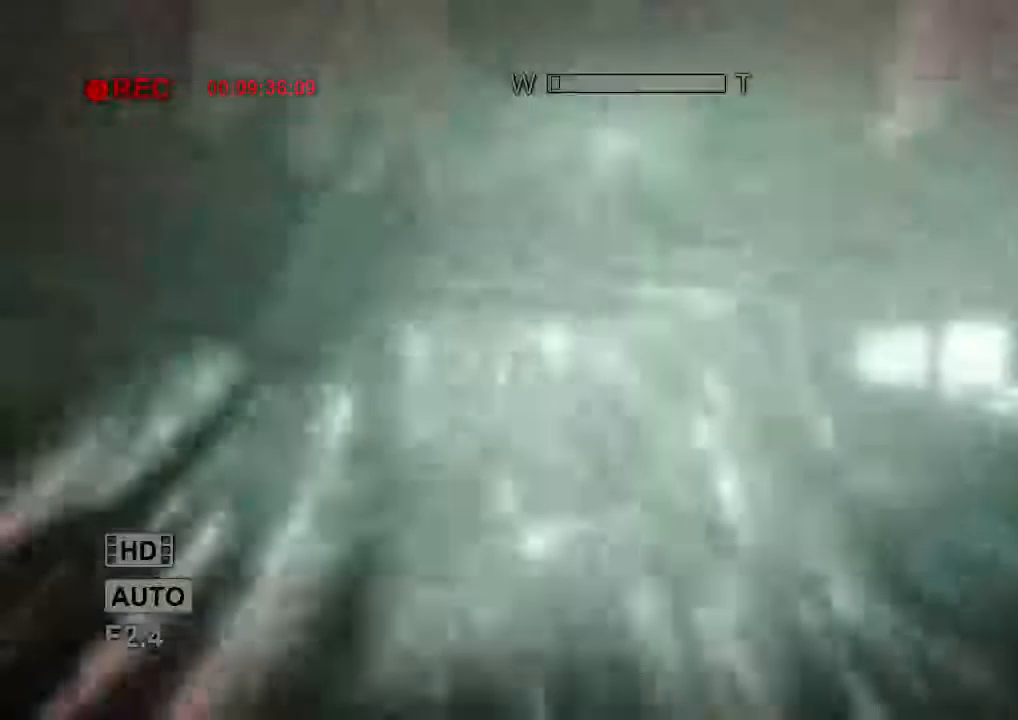
Gameplay with keyboard and mouse; each line is a JSON object with the keys and mouse buttons held at the frame after it. "events" lists presses ("down") and releases ("up") of "1", "2", "3", "4", "5", "a", "alt", "c", "ctrl", "d", "e", "f", "q", "r", "s", "shift", "space", "tab", "v", "w", "x", "z", "mouse_left", "mouse_middle", "mouse_right", "mouse_wheel_up" and "mouse_wheel_down" between this image and that frame as [ms after this image, input, new state], when the widget could be followed in between. "mouse_left", "mouse_middle", "mouse_right", "mouse_wheel_up", "mouse_wheel_down" = the "left", "middle", "right", "wheel_up", "wheel_down" buttons of the "mouse" list. No other keys are recorded. Mouse movement is not recorded.
{"keys": ["a", "shift", "w"], "mouse": []}
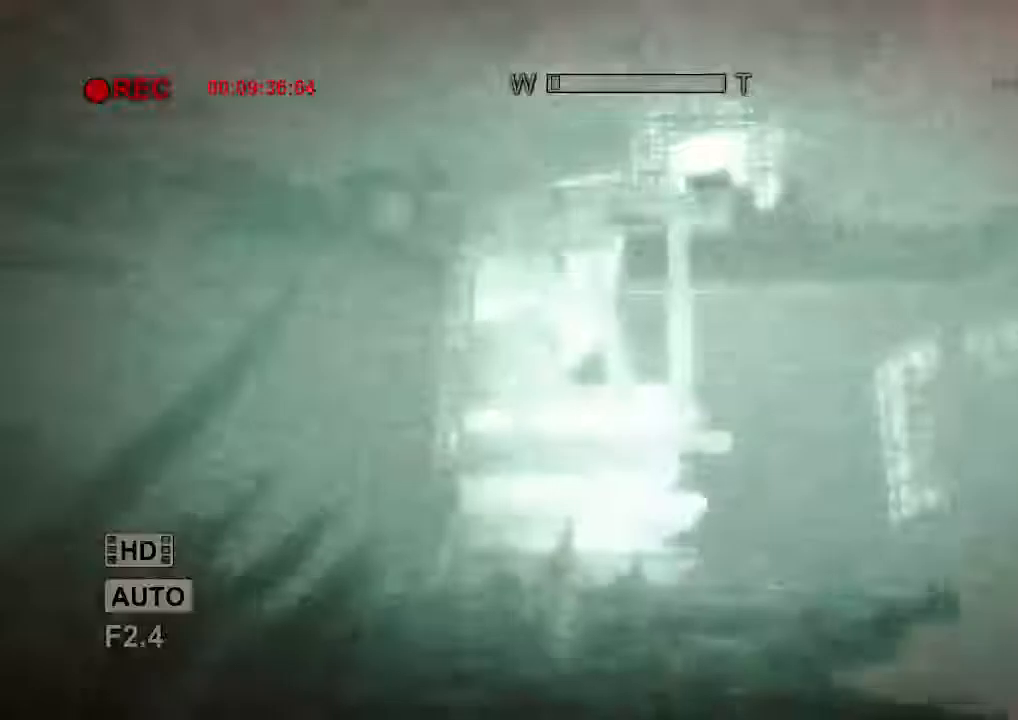
{"keys": ["shift", "w"], "mouse": [], "events": [[34, "mouse_right", "down"], [100, "a", "up"], [234, "mouse_right", "up"]]}
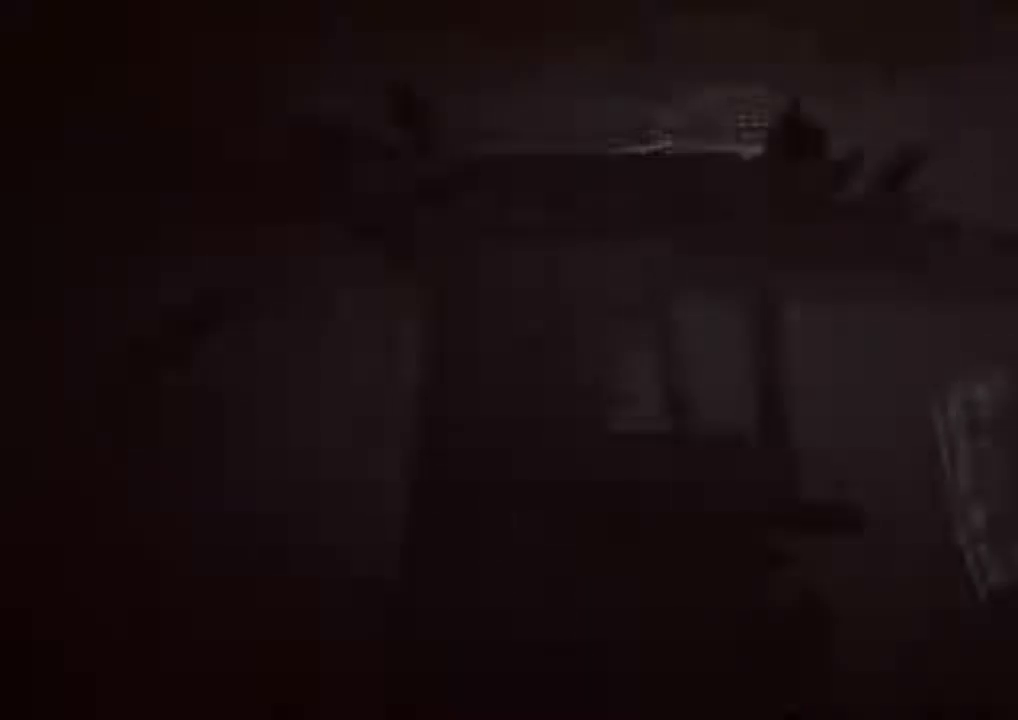
{"keys": ["shift", "w"], "mouse": [], "events": [[400, "space", "down"], [467, "space", "up"]]}
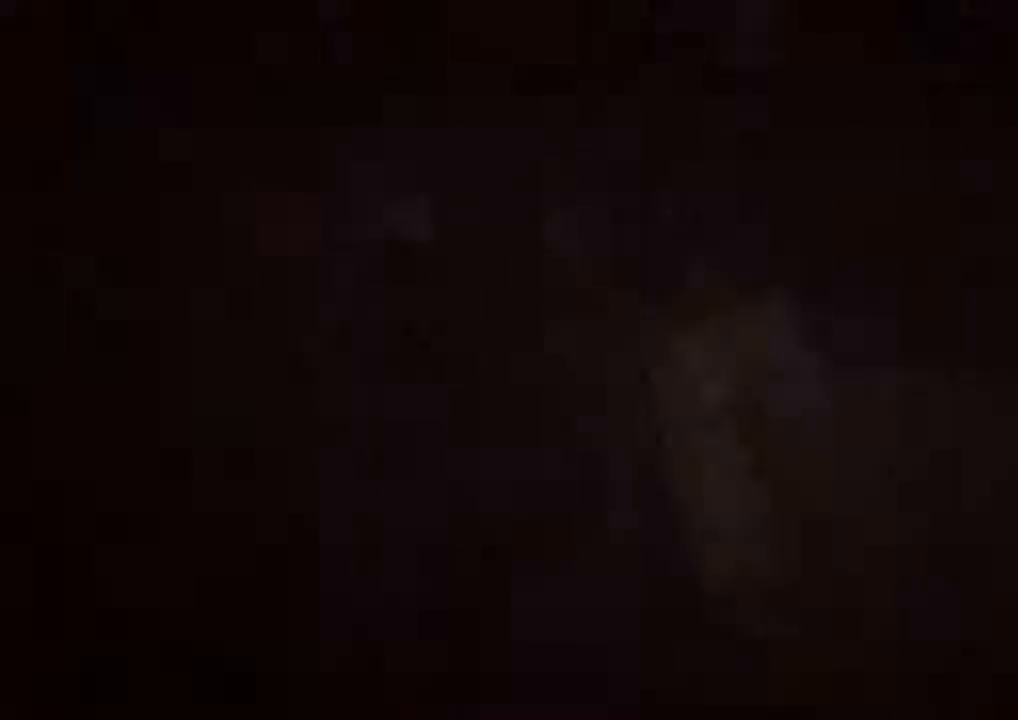
{"keys": ["shift", "w"], "mouse": [], "events": [[67, "space", "down"], [167, "space", "up"], [267, "space", "down"], [334, "space", "up"], [434, "space", "down"], [500, "space", "up"]]}
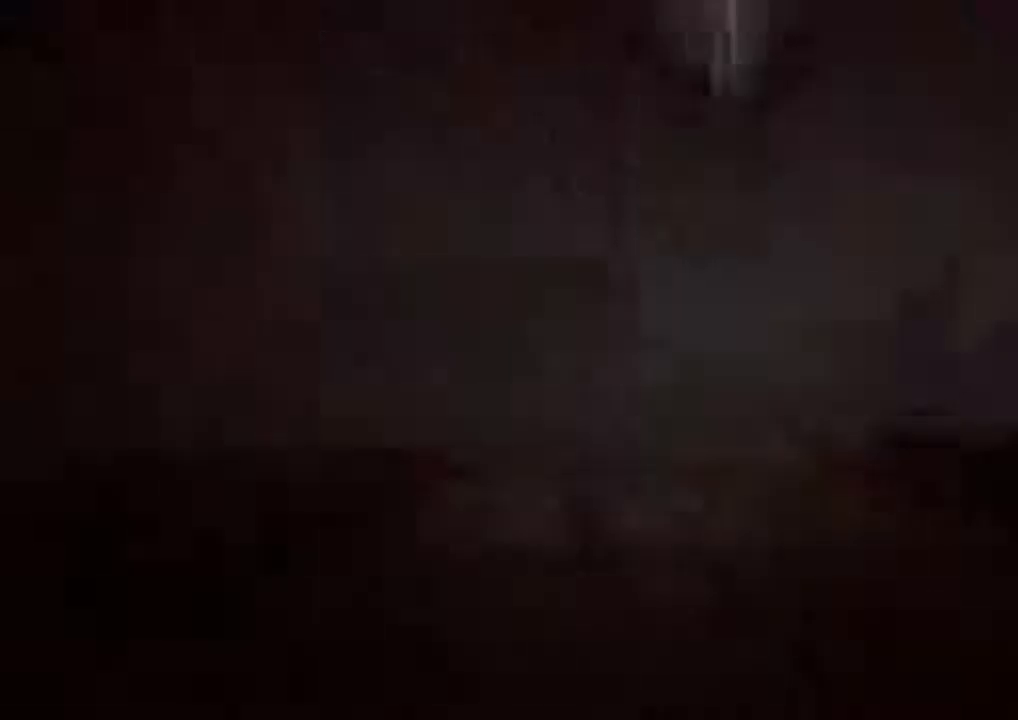
{"keys": ["shift", "space", "w"], "mouse": [], "events": [[100, "space", "down"], [200, "space", "up"], [267, "space", "down"], [367, "space", "up"], [434, "space", "down"]]}
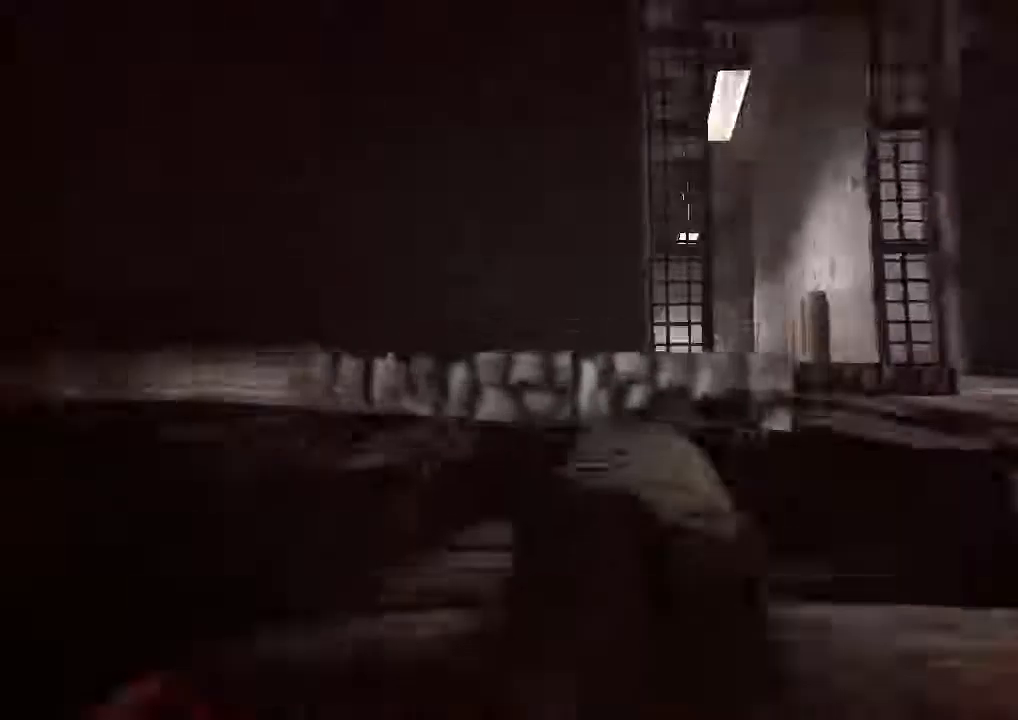
{"keys": ["d", "shift", "w"], "mouse": [], "events": [[34, "space", "up"], [100, "space", "down"], [167, "space", "up"], [367, "d", "down"]]}
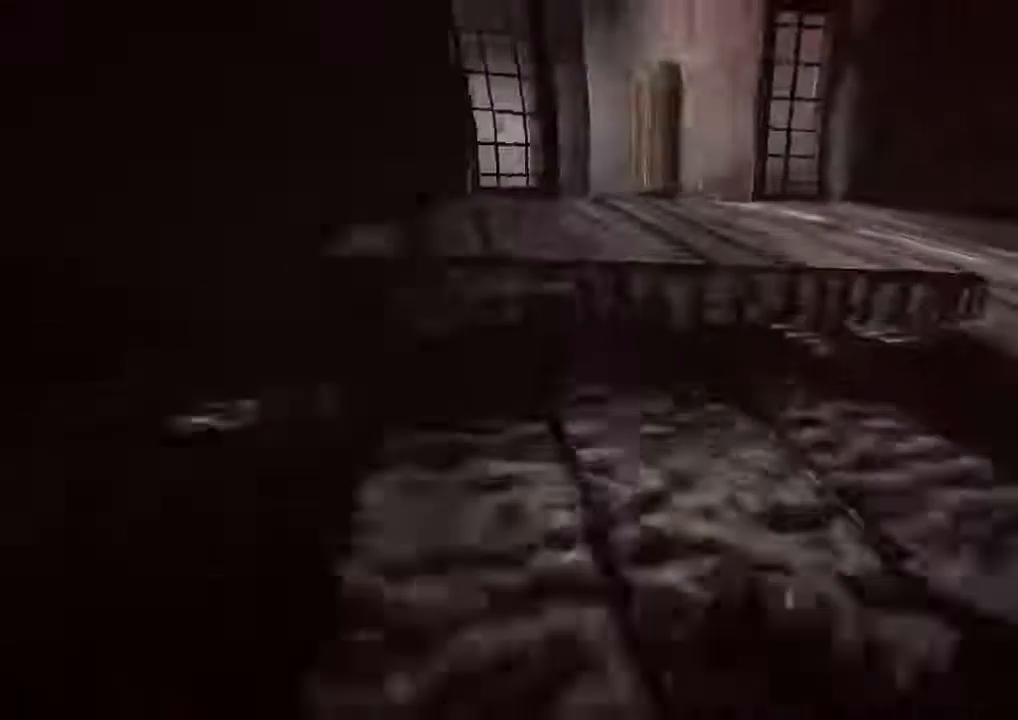
{"keys": ["d", "shift", "w"], "mouse": [], "events": []}
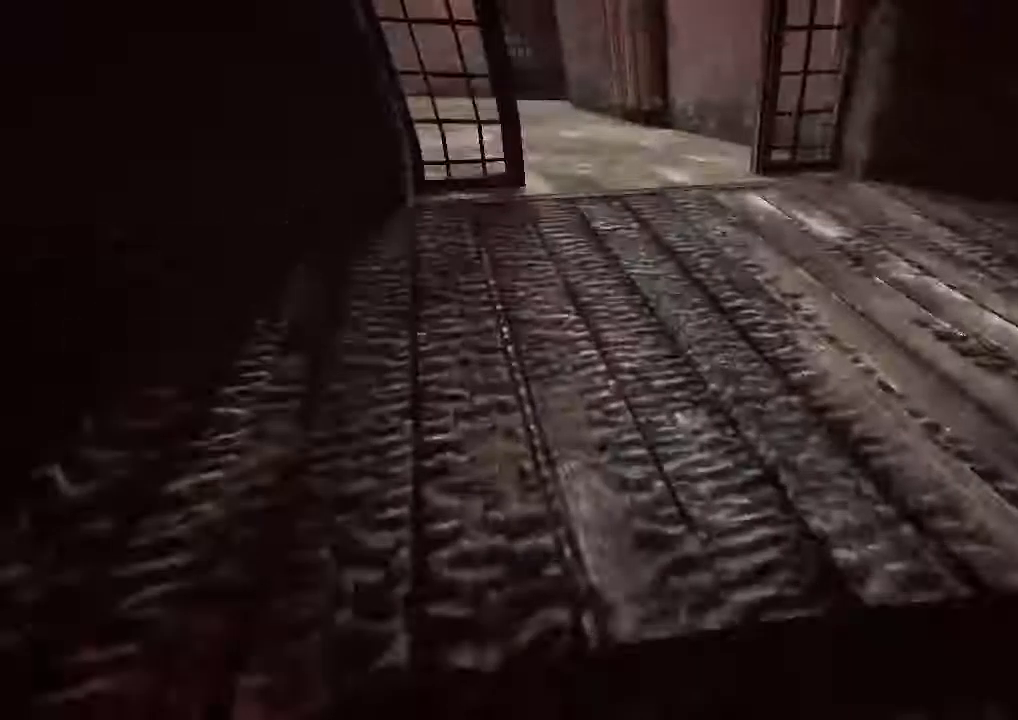
{"keys": ["shift", "w"], "mouse": [], "events": [[100, "d", "up"], [367, "d", "down"], [500, "d", "up"]]}
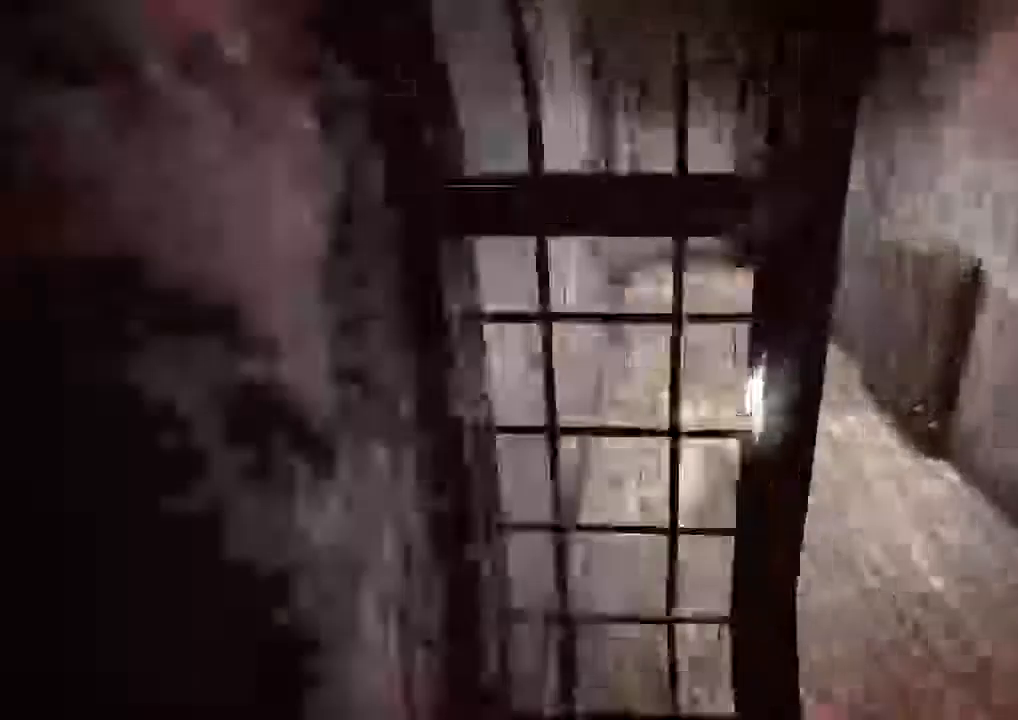
{"keys": ["shift", "w"], "mouse": [], "events": [[234, "d", "down"], [500, "d", "up"]]}
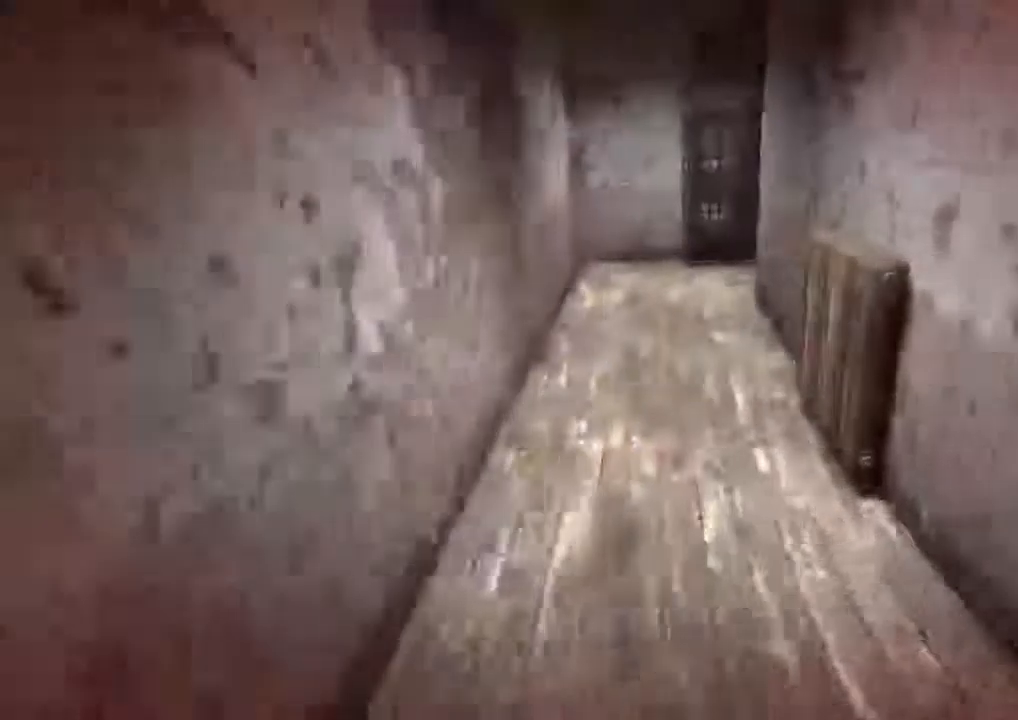
{"keys": ["shift", "w"], "mouse": [], "events": []}
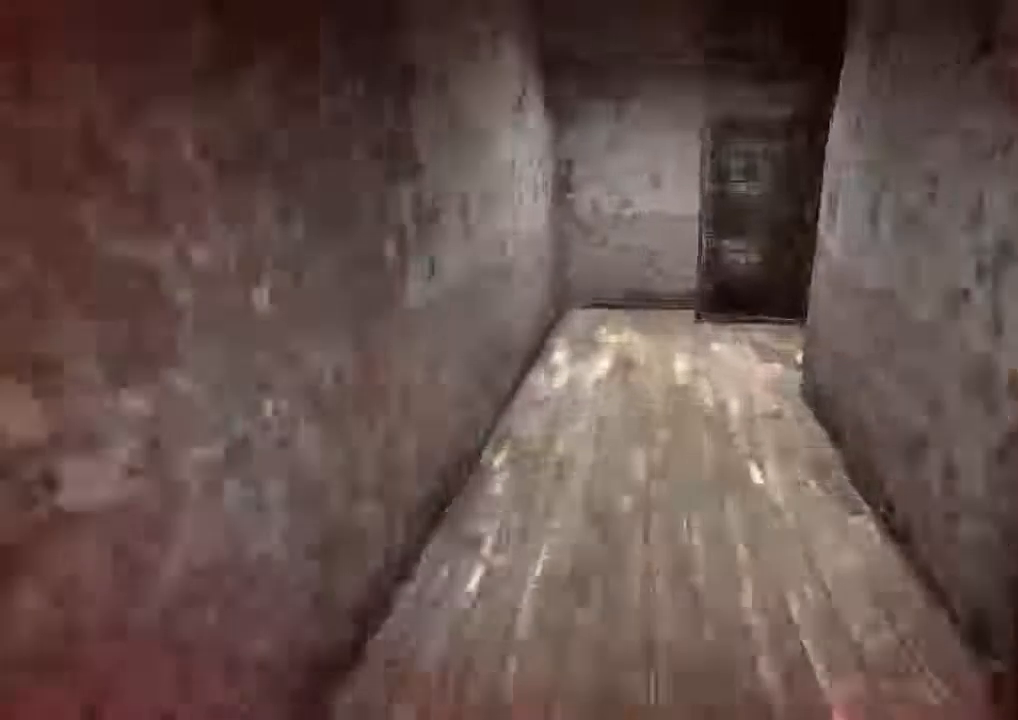
{"keys": ["shift", "w"], "mouse": [], "events": []}
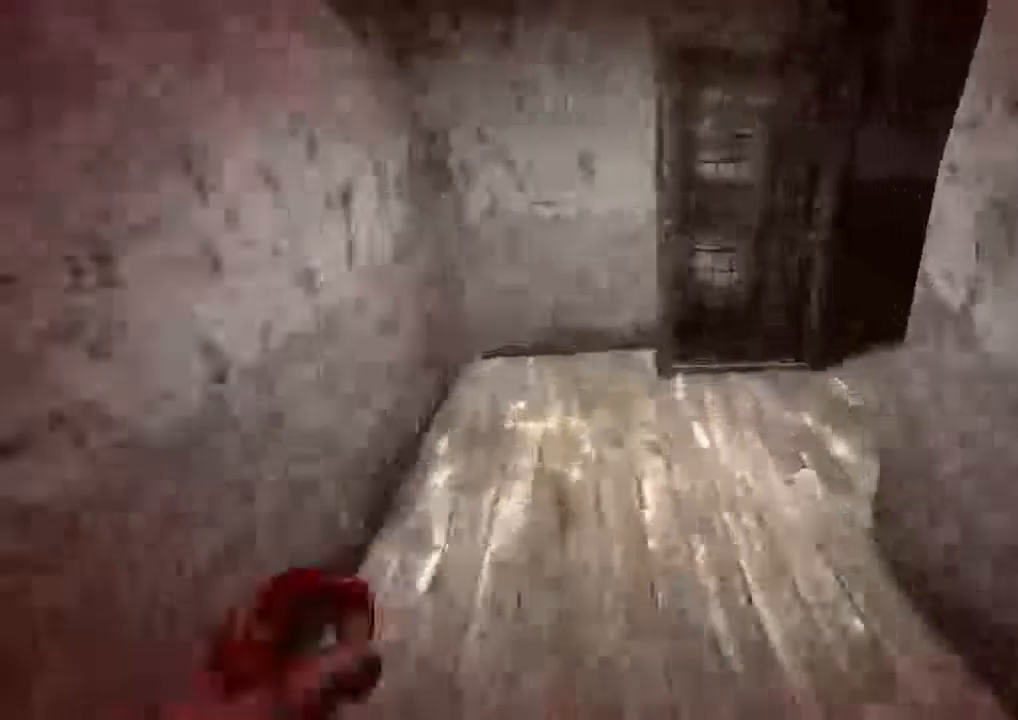
{"keys": ["a", "shift", "w"], "mouse": [], "events": [[500, "a", "down"]]}
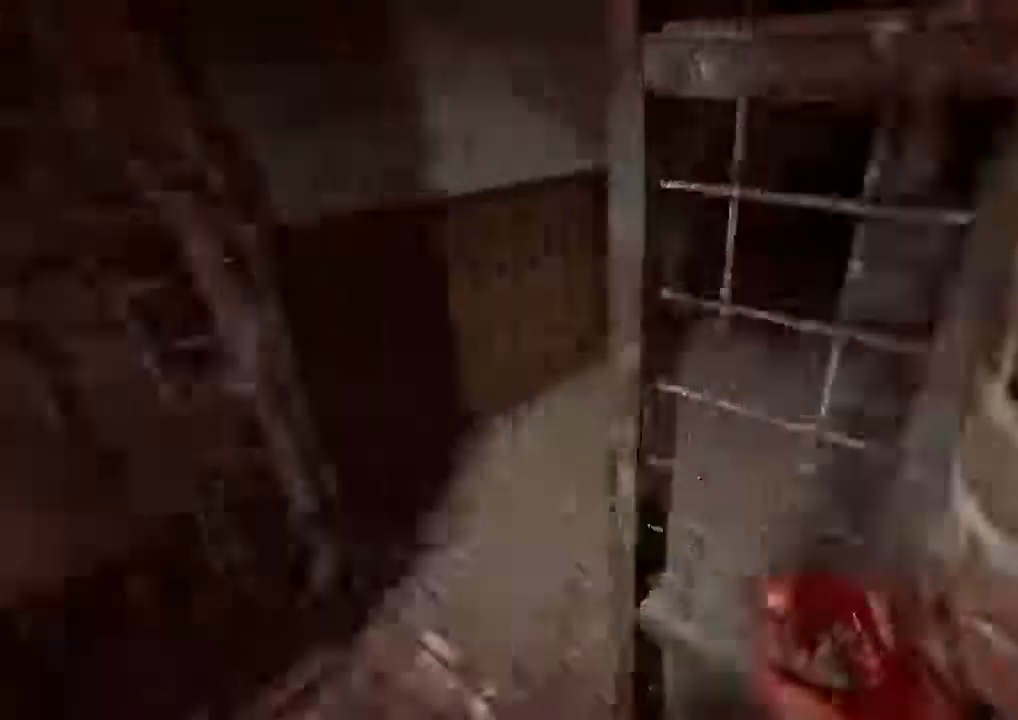
{"keys": ["shift", "w"], "mouse": [], "events": [[267, "a", "up"]]}
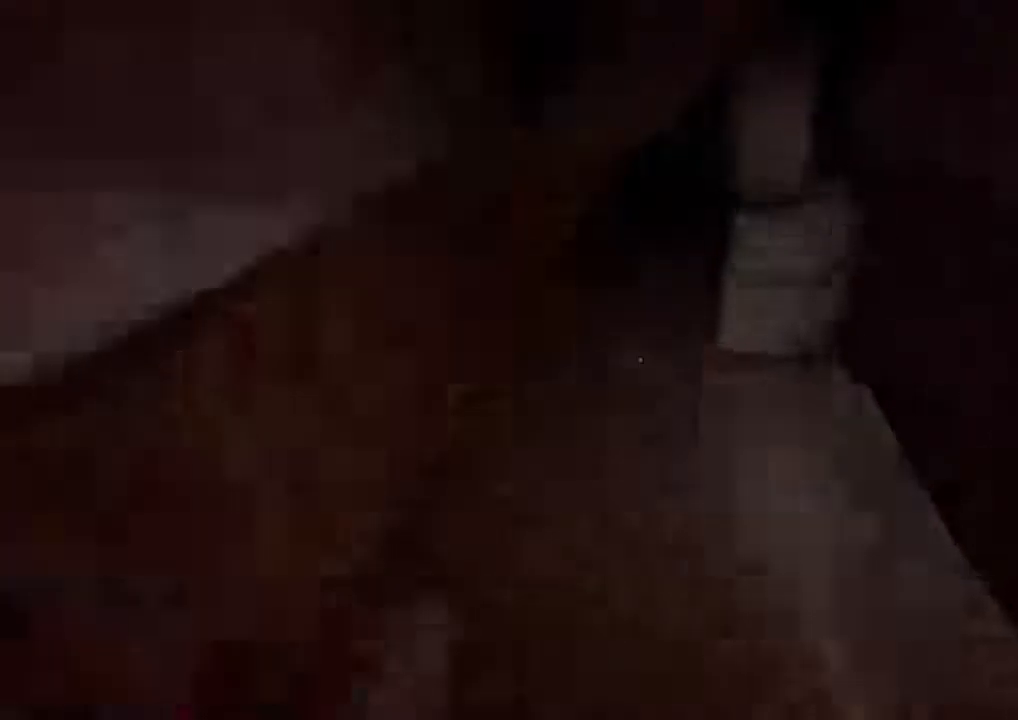
{"keys": ["shift", "w"], "mouse": [], "events": []}
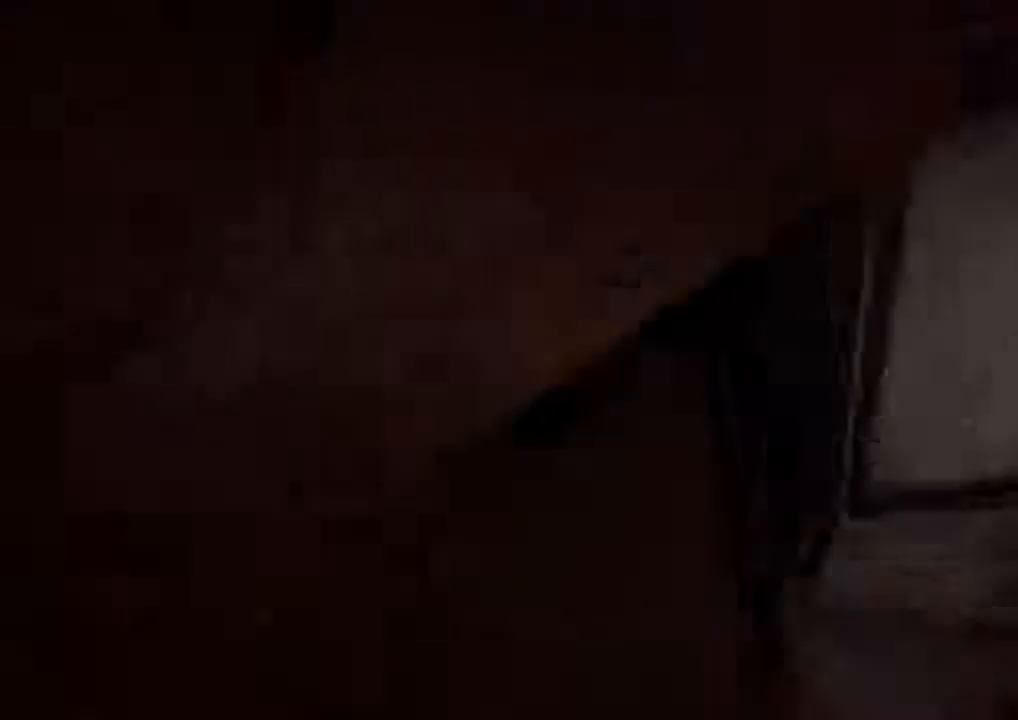
{"keys": ["c", "shift", "w"], "mouse": [], "events": [[67, "c", "down"]]}
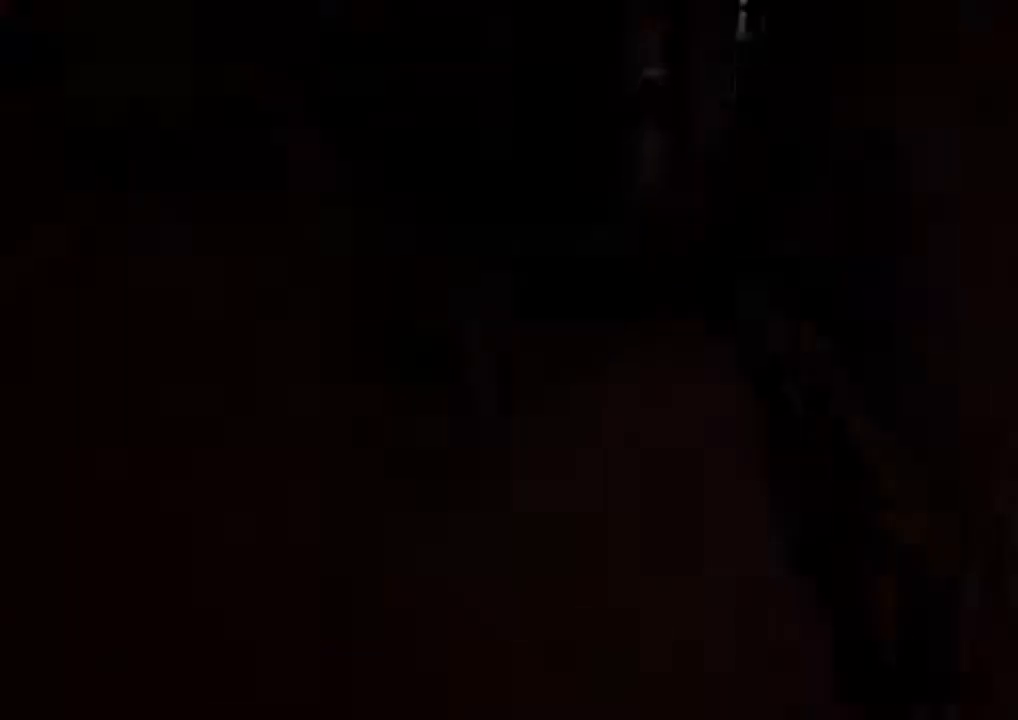
{"keys": ["shift", "w"], "mouse": [], "events": [[233, "c", "up"], [233, "mouse_right", "down"], [400, "mouse_right", "up"]]}
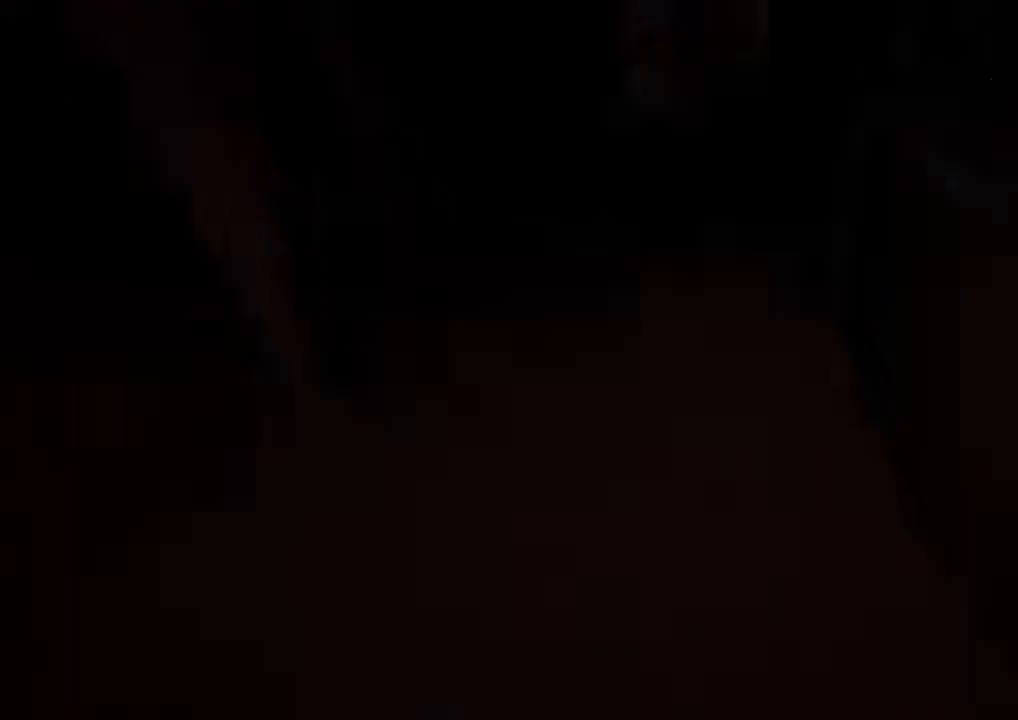
{"keys": ["shift", "w"], "mouse": [], "events": [[200, "shift", "up"], [233, "a", "down"], [300, "a", "up"], [500, "shift", "down"]]}
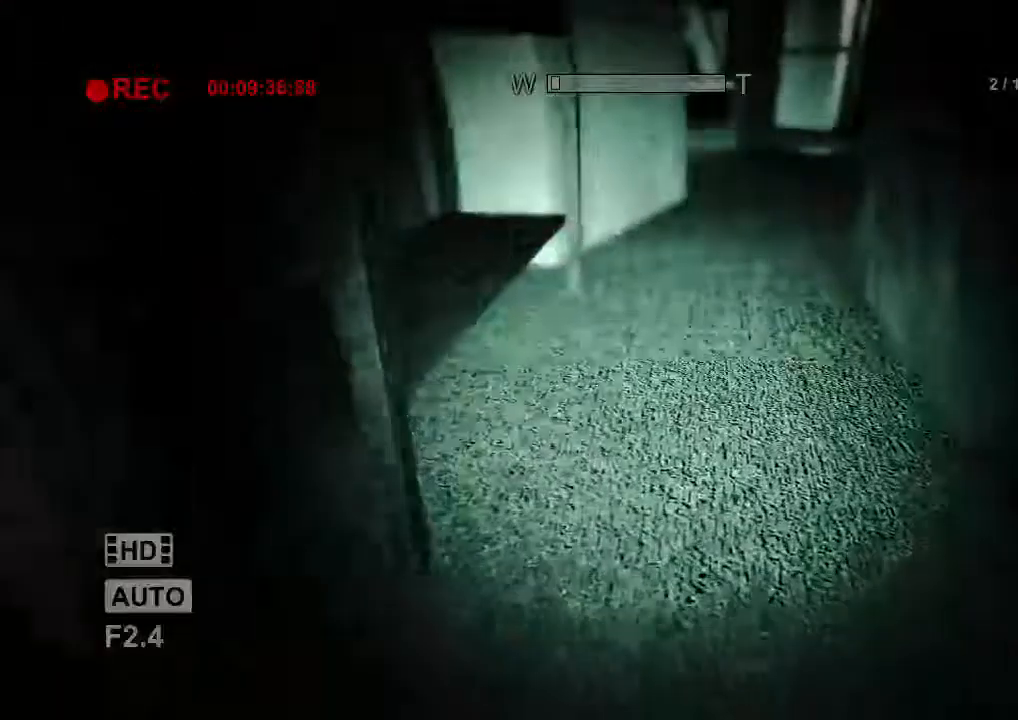
{"keys": ["shift", "w"], "mouse": [], "events": []}
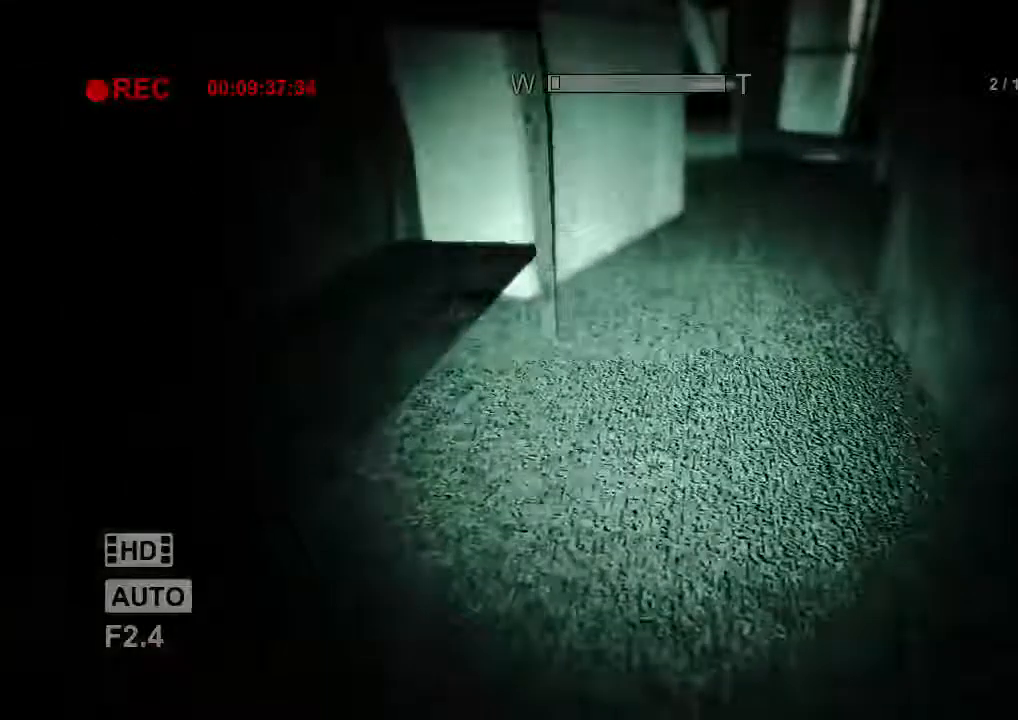
{"keys": ["shift", "w"], "mouse": [], "events": [[200, "mouse_right", "down"], [333, "mouse_right", "up"]]}
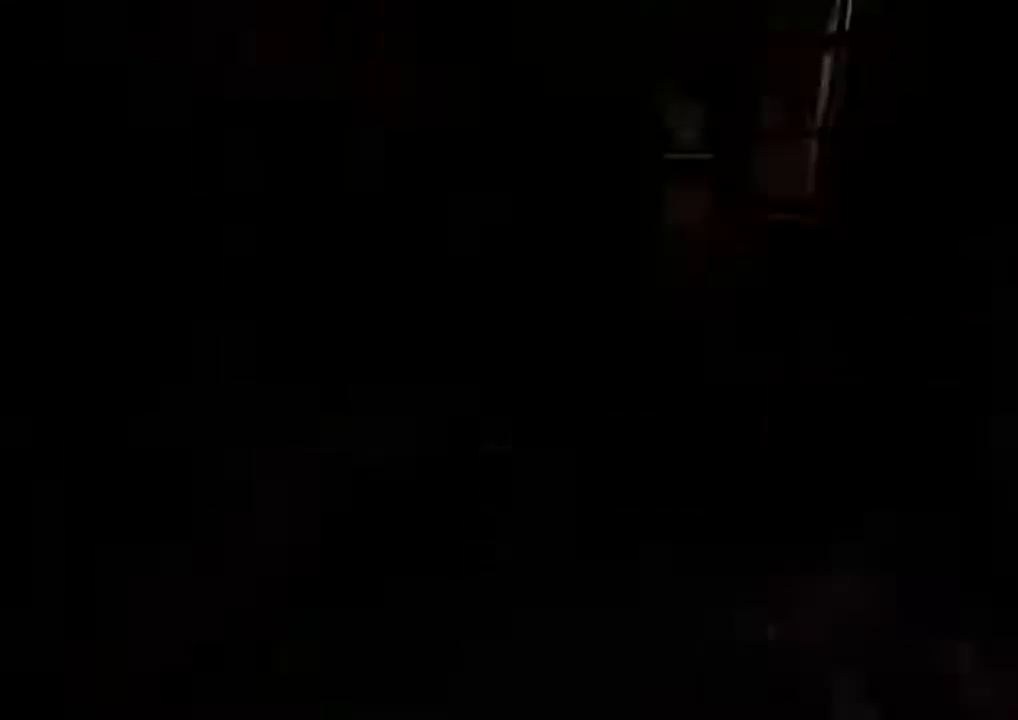
{"keys": ["shift", "w"], "mouse": [], "events": []}
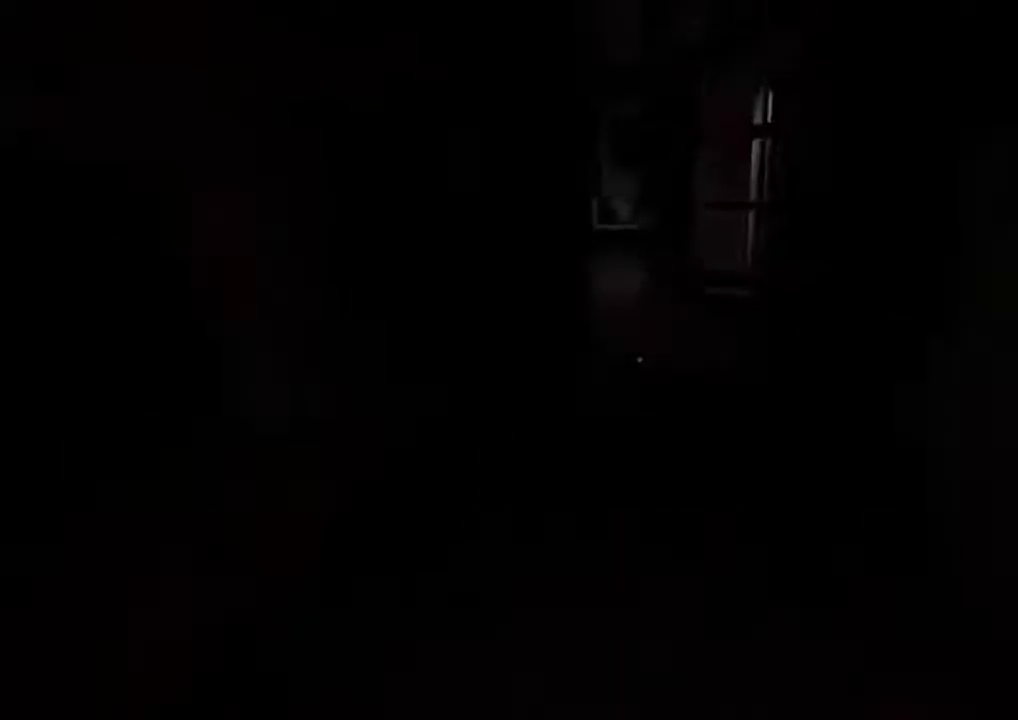
{"keys": ["shift", "w"], "mouse": [], "events": []}
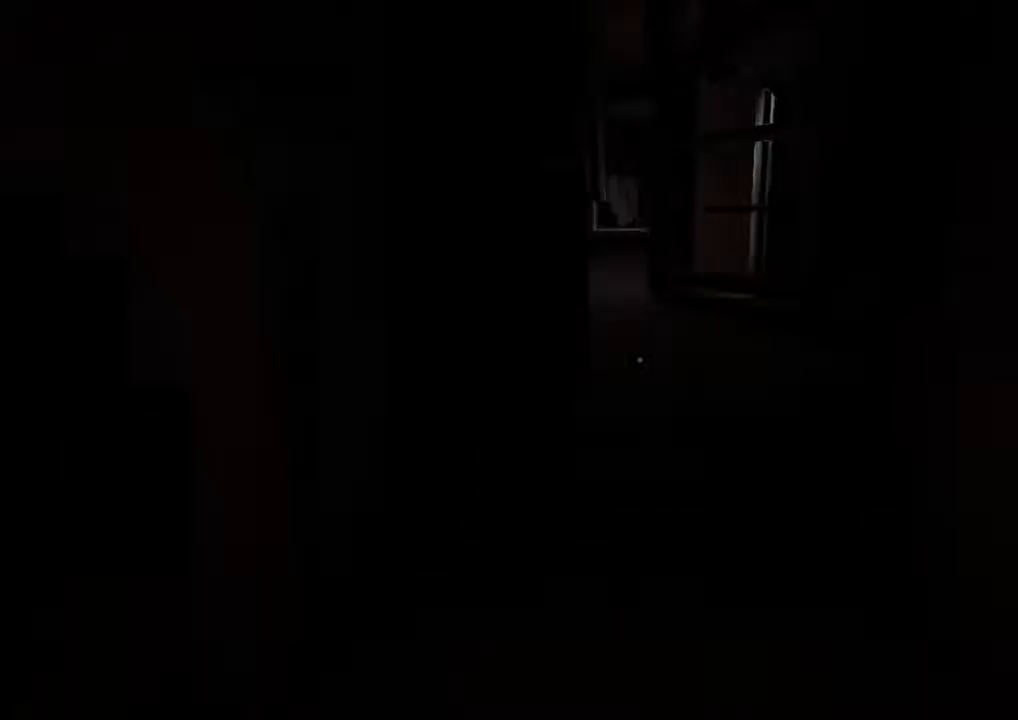
{"keys": ["shift", "w"], "mouse": [], "events": []}
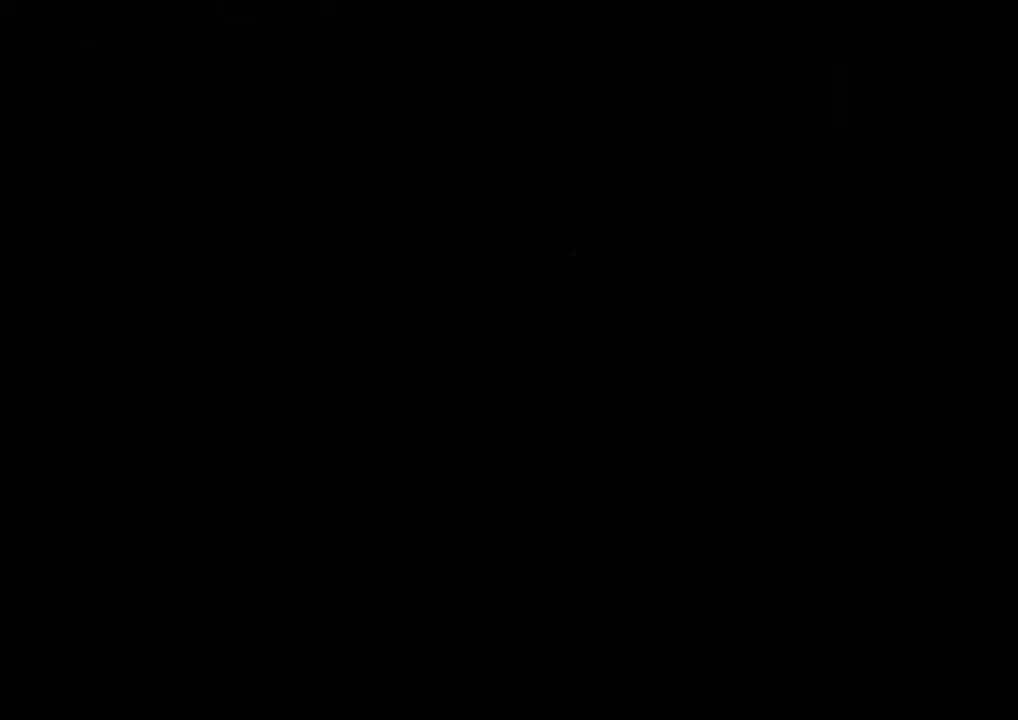
{"keys": ["shift", "w"], "mouse": [], "events": []}
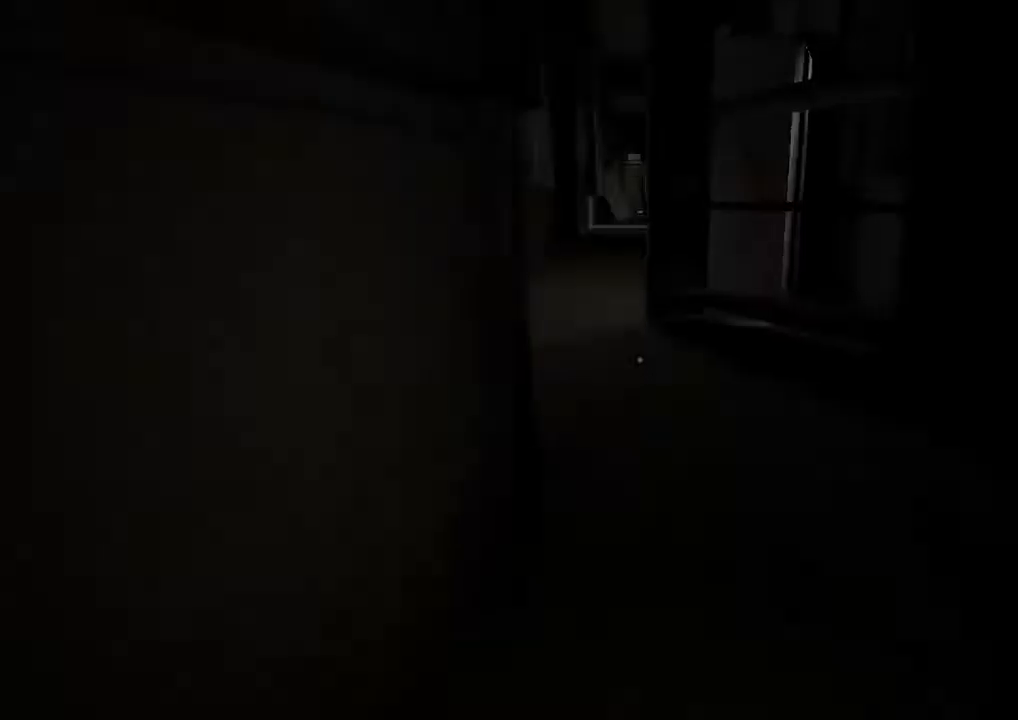
{"keys": ["shift", "w"], "mouse": [], "events": []}
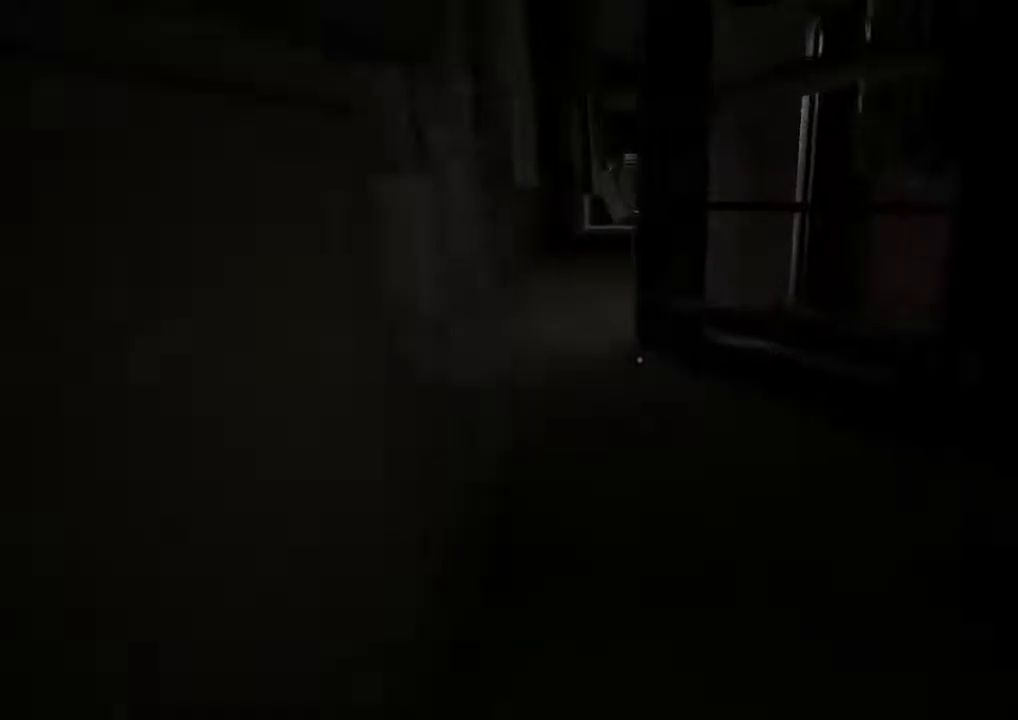
{"keys": ["shift", "w"], "mouse": [], "events": []}
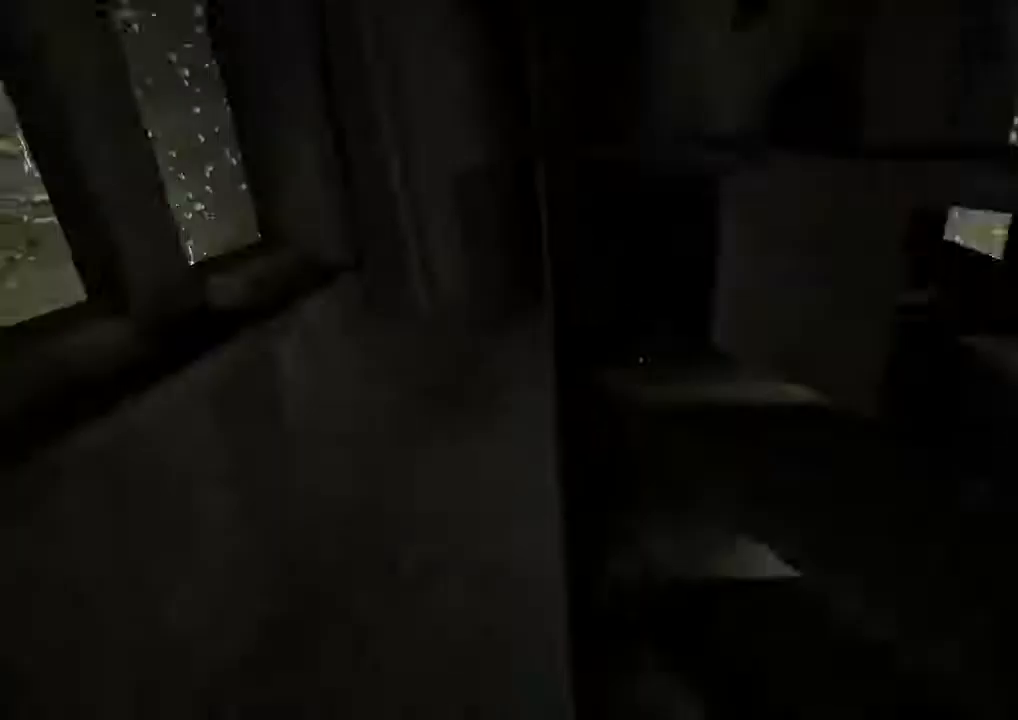
{"keys": ["shift", "w"], "mouse": [], "events": [[133, "a", "down"], [300, "a", "up"]]}
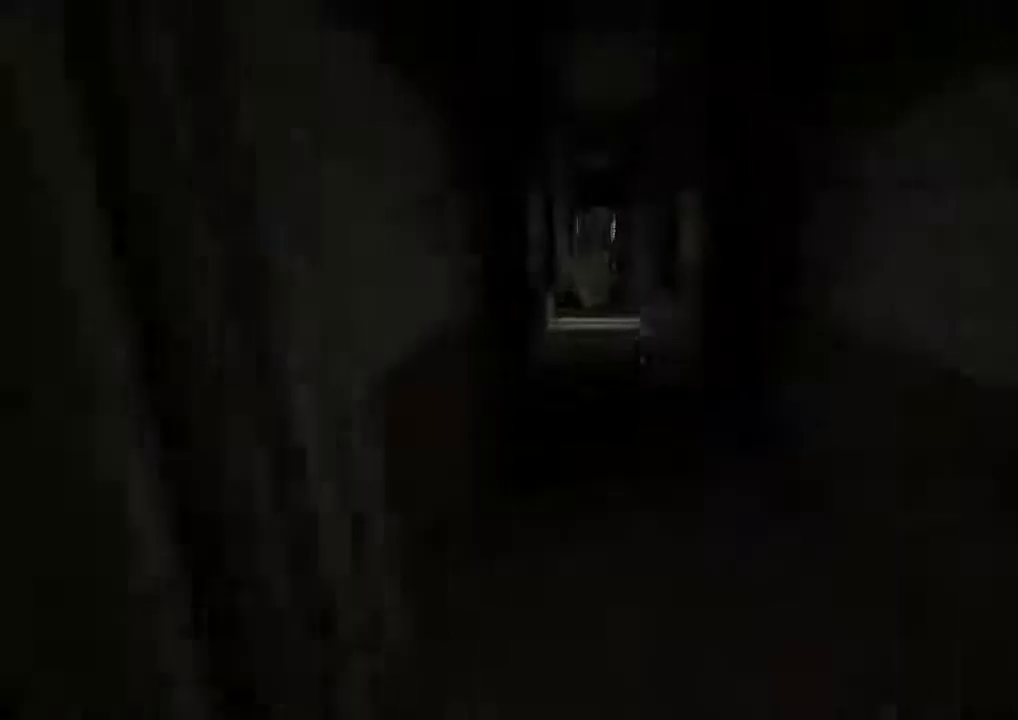
{"keys": ["shift", "w"], "mouse": [], "events": []}
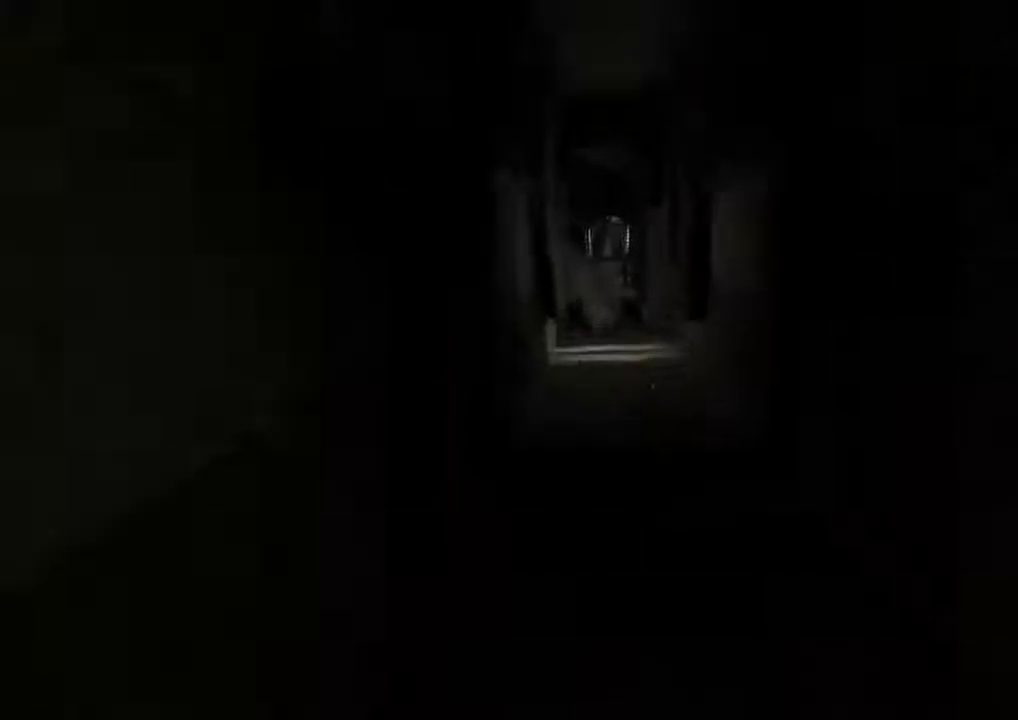
{"keys": ["shift", "w"], "mouse": [], "events": []}
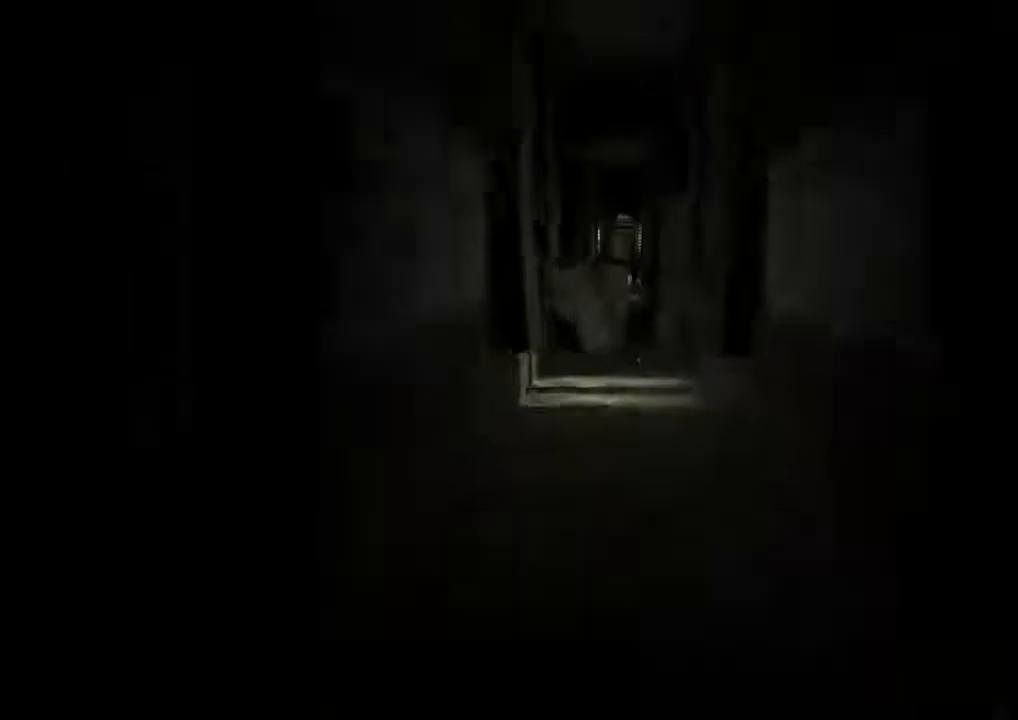
{"keys": ["shift", "w"], "mouse": [], "events": []}
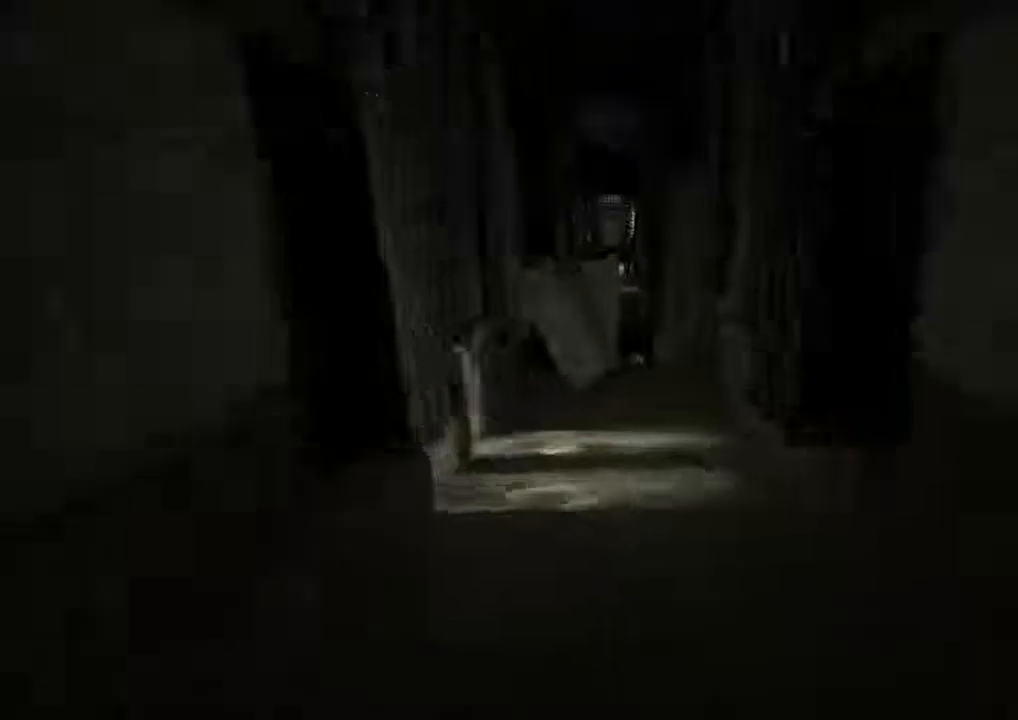
{"keys": ["shift", "w"], "mouse": [], "events": []}
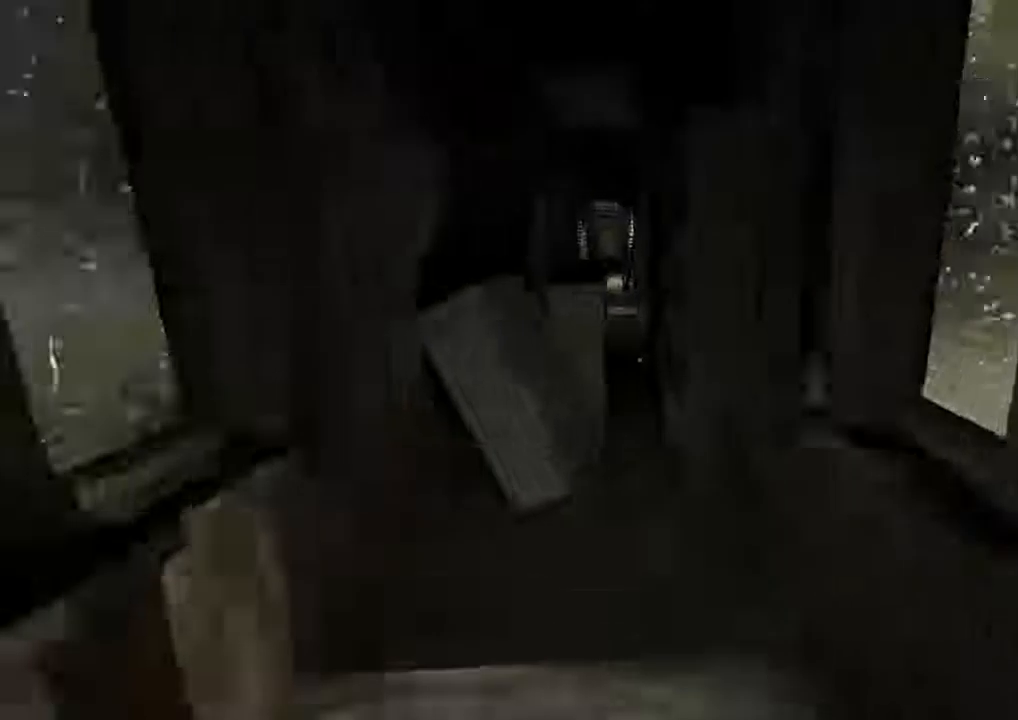
{"keys": ["shift", "w"], "mouse": [], "events": [[67, "space", "down"], [200, "space", "up"]]}